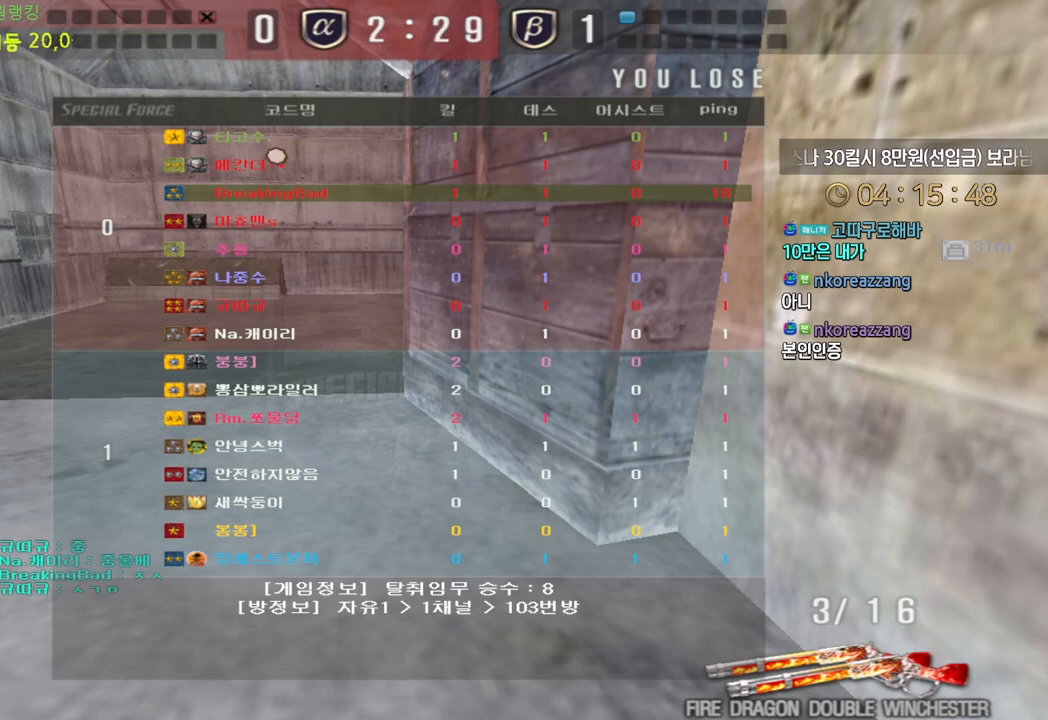
Gameplay with keyboard; each line is a JSON object with the keys held at the frame after it. "events" lists presses ("down") and releases ("up") of "a", "ctrl", "d", "e", "f", "q", "r", "s", "shift", "space", "tab" and "w" between this image and that frame as [ms after this image, input, new state], when the widget could be followed in between. No other keys are recorded. Mouse input is not recorded.
{"keys": [], "events": []}
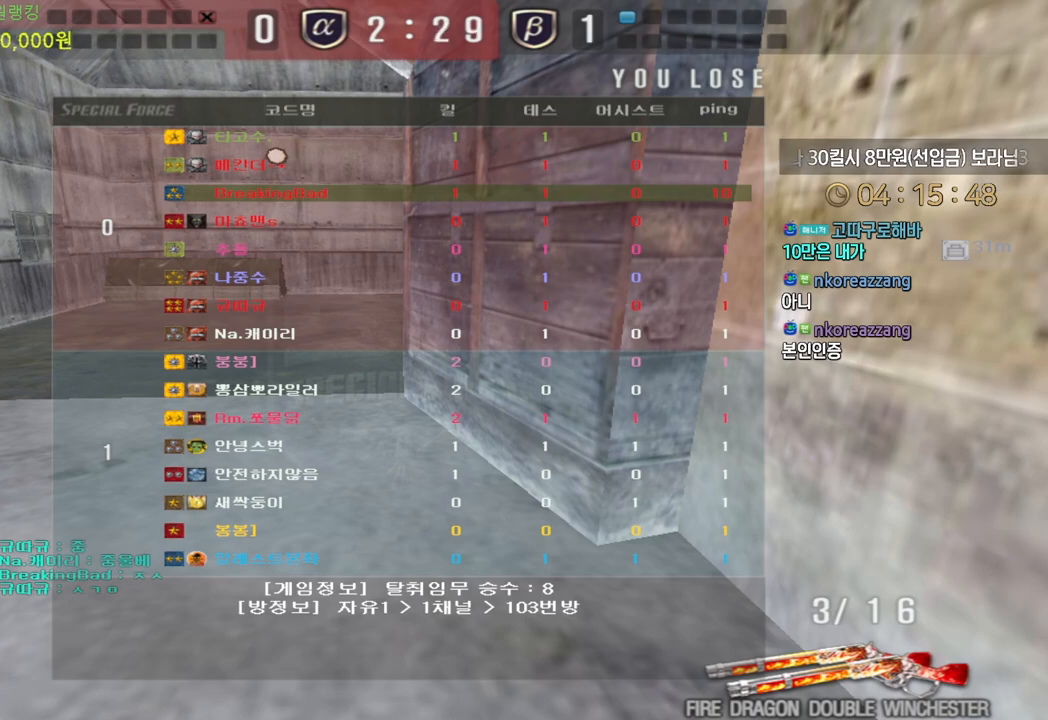
{"keys": [], "events": []}
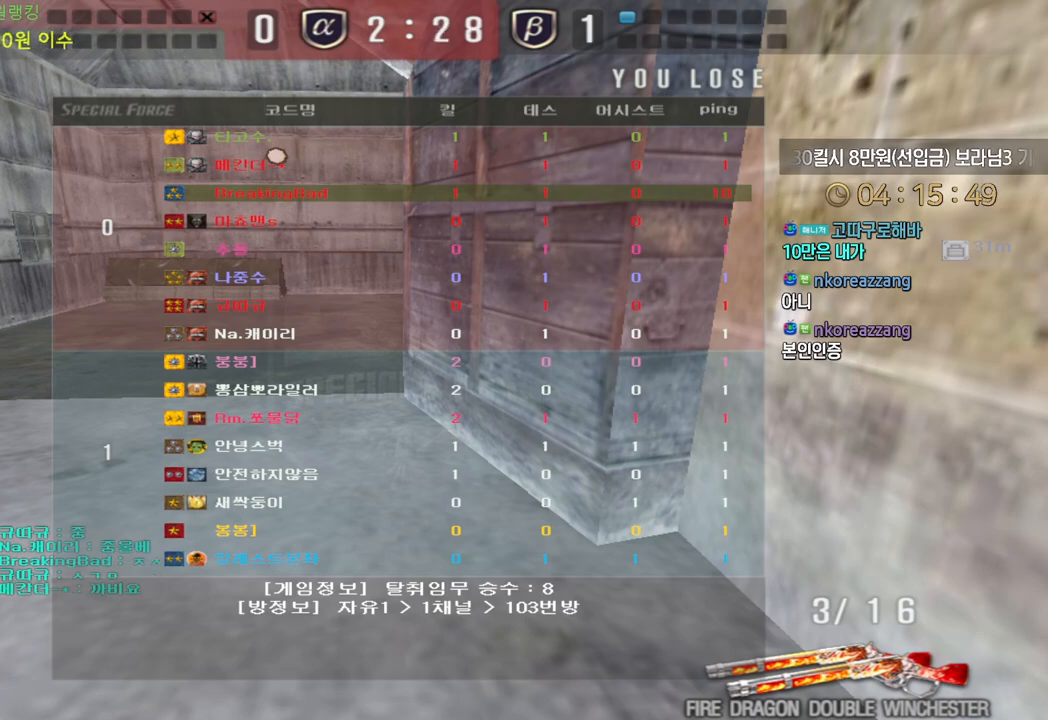
{"keys": [], "events": []}
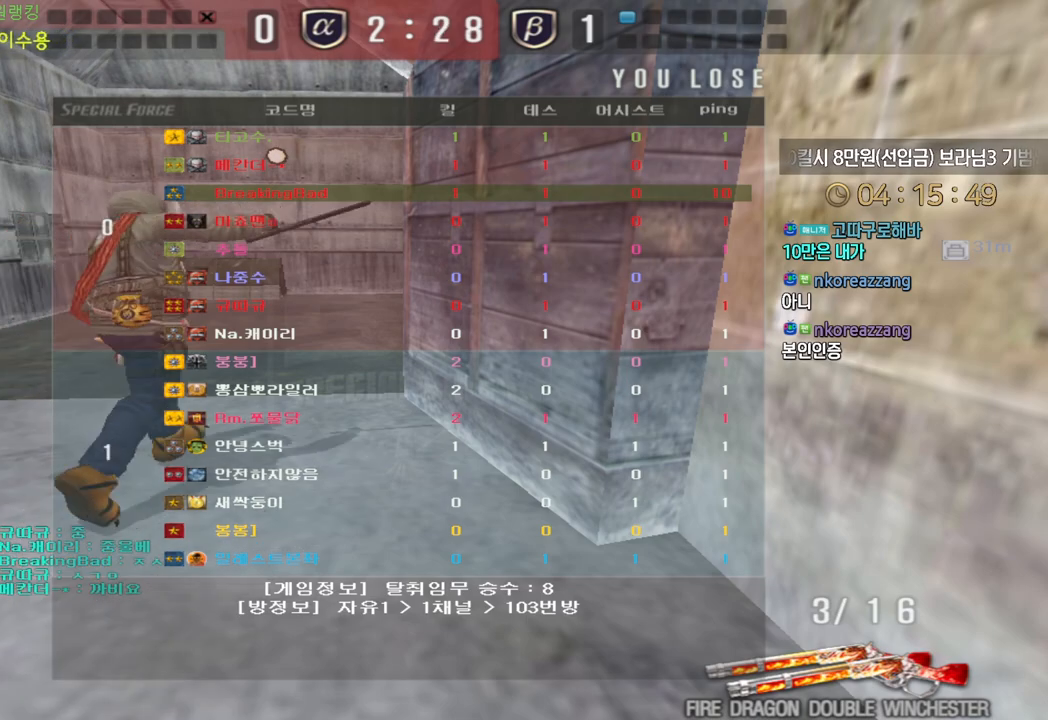
{"keys": [], "events": []}
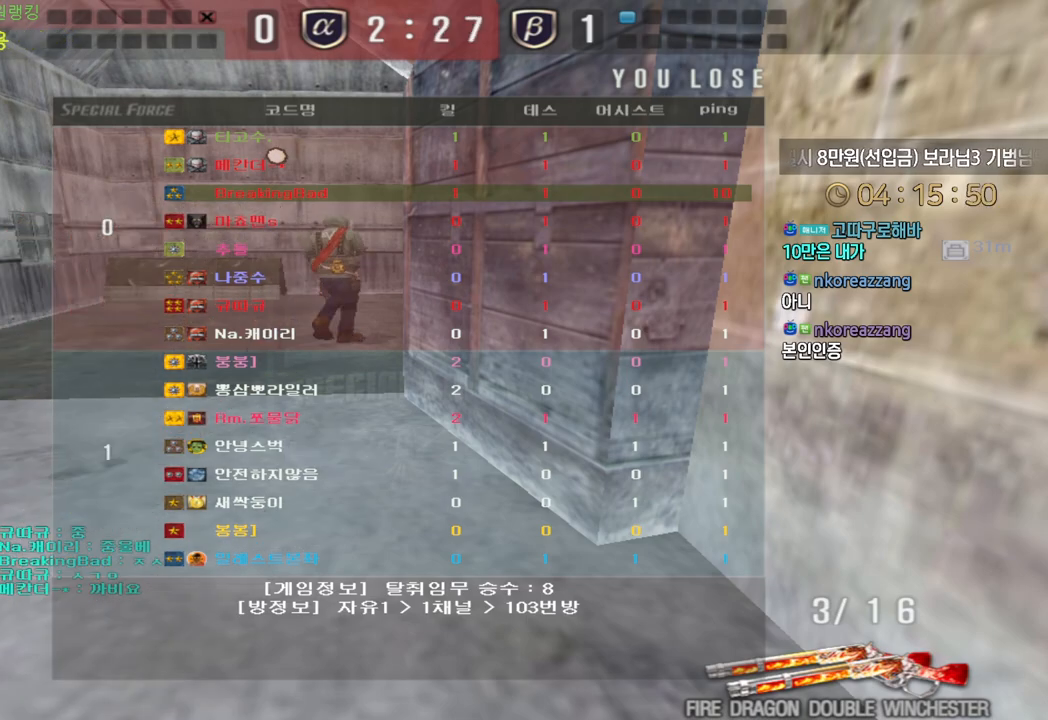
{"keys": ["w"], "events": [[333, "w", "down"]]}
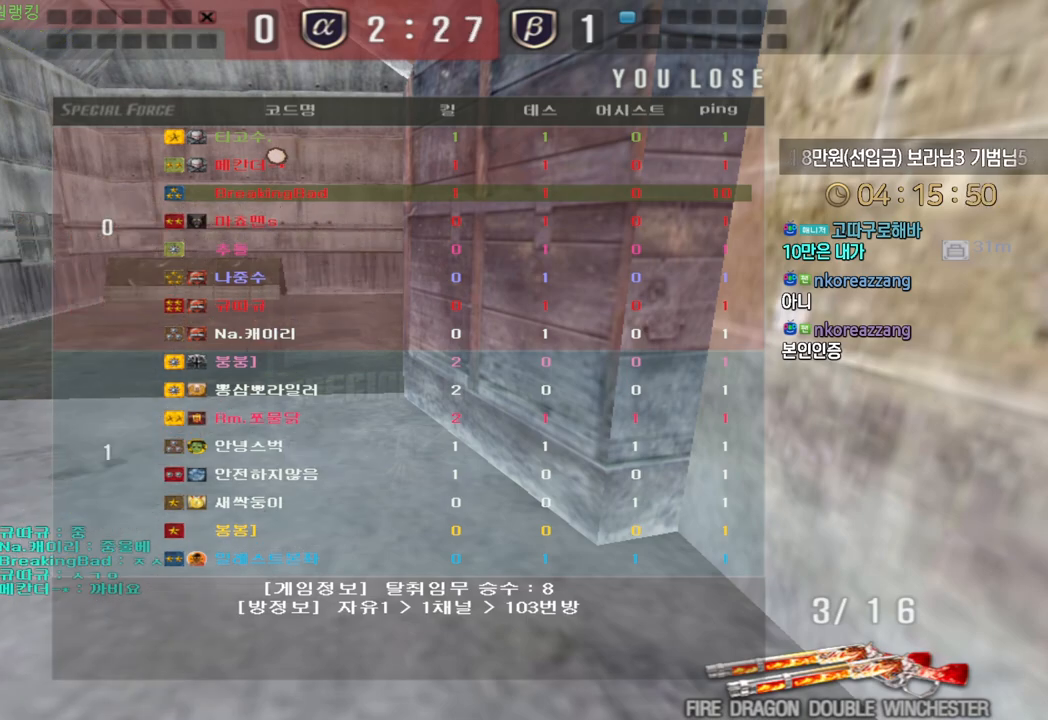
{"keys": ["w"], "events": []}
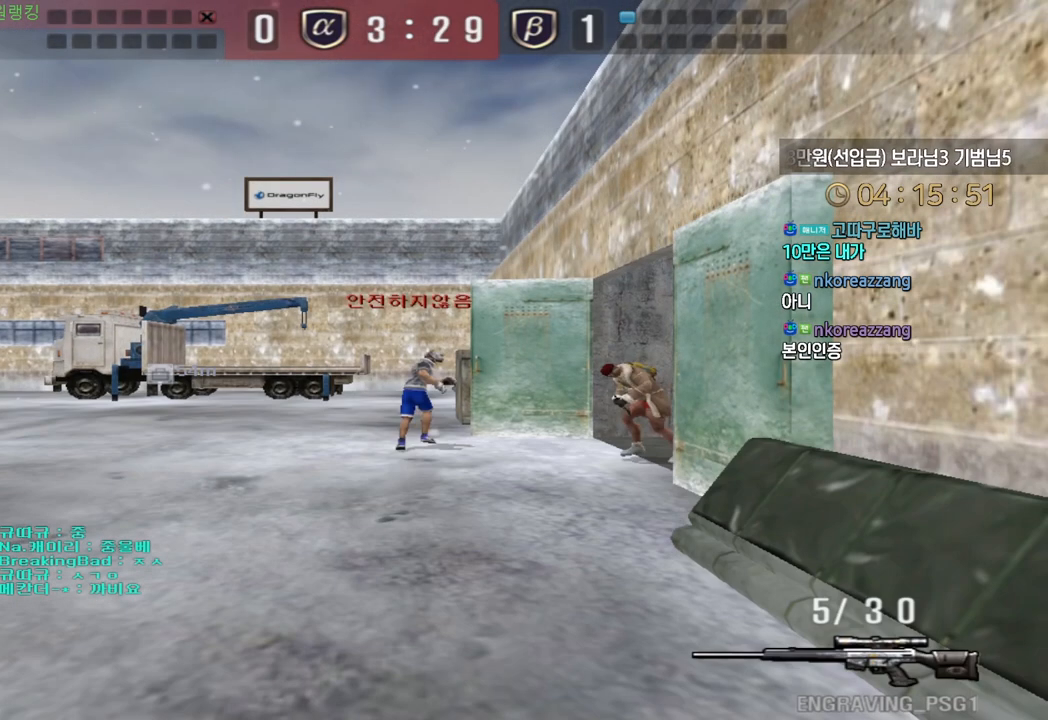
{"keys": ["d", "w"], "events": [[433, "d", "down"]]}
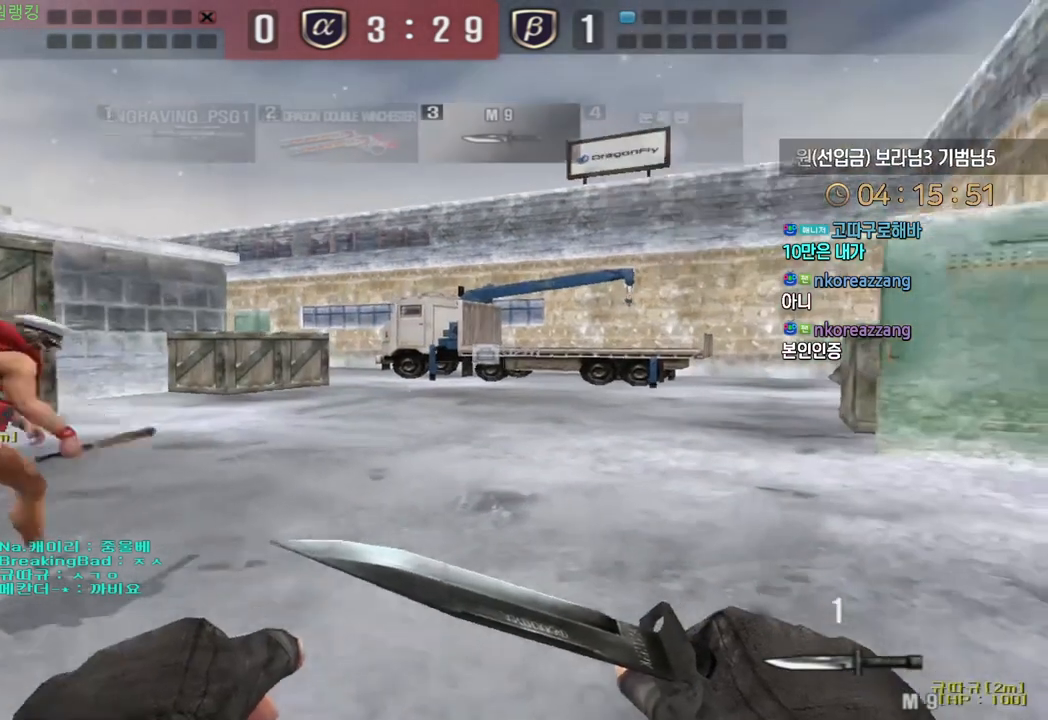
{"keys": ["d", "tab", "w"], "events": [[183, "tab", "down"]]}
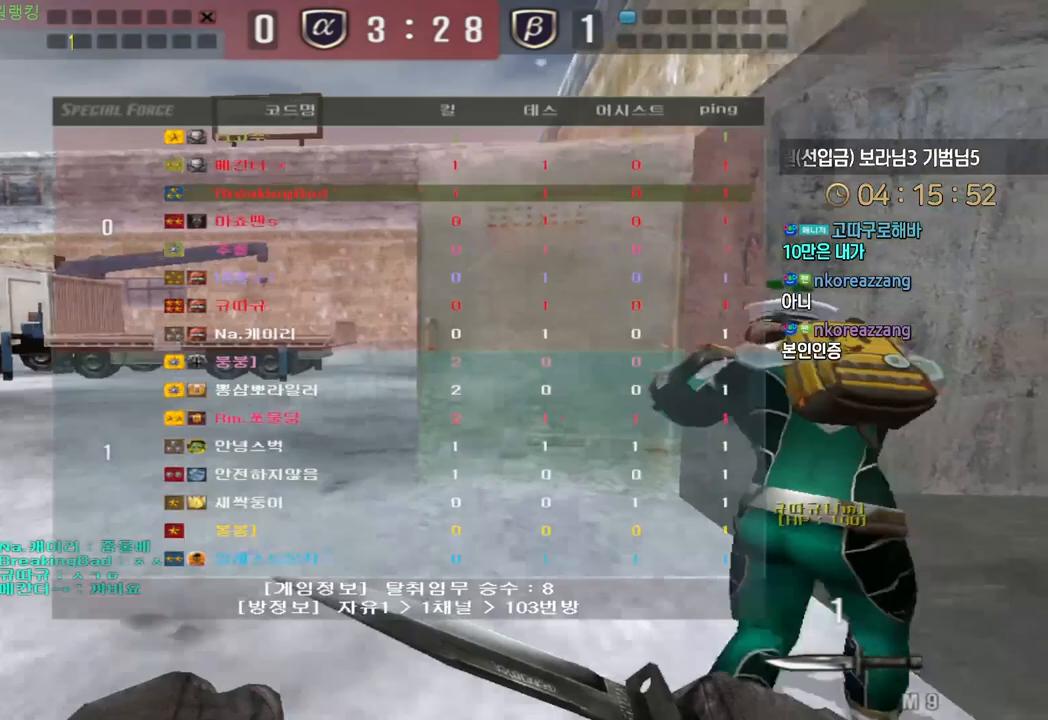
{"keys": ["d", "tab", "w"], "events": []}
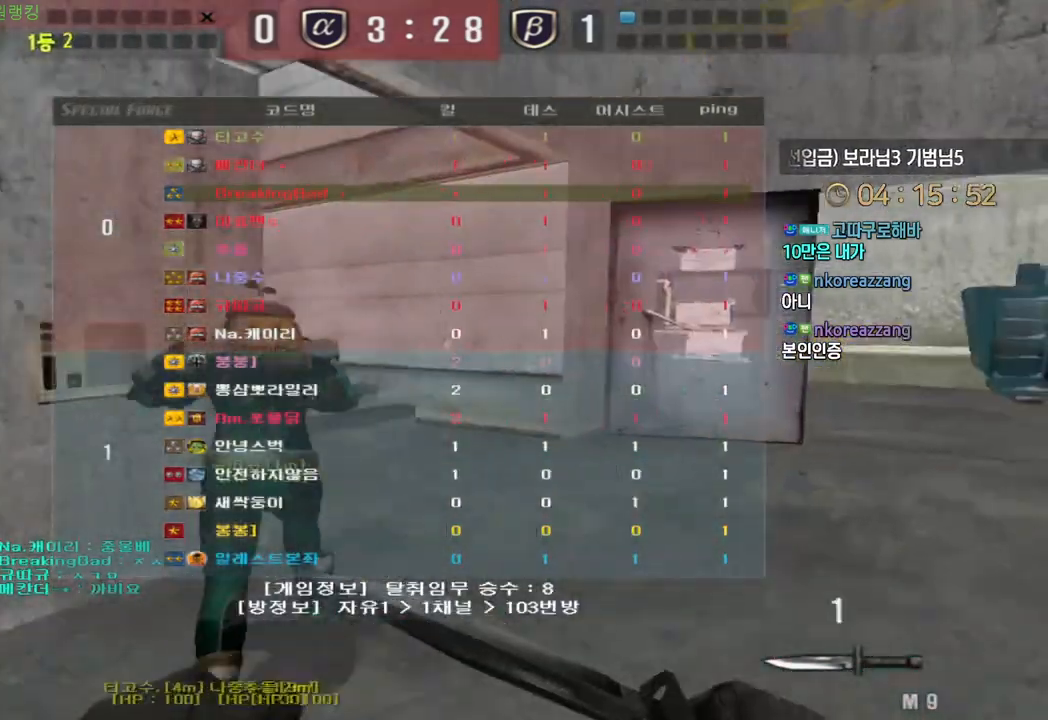
{"keys": ["d", "tab", "w"], "events": []}
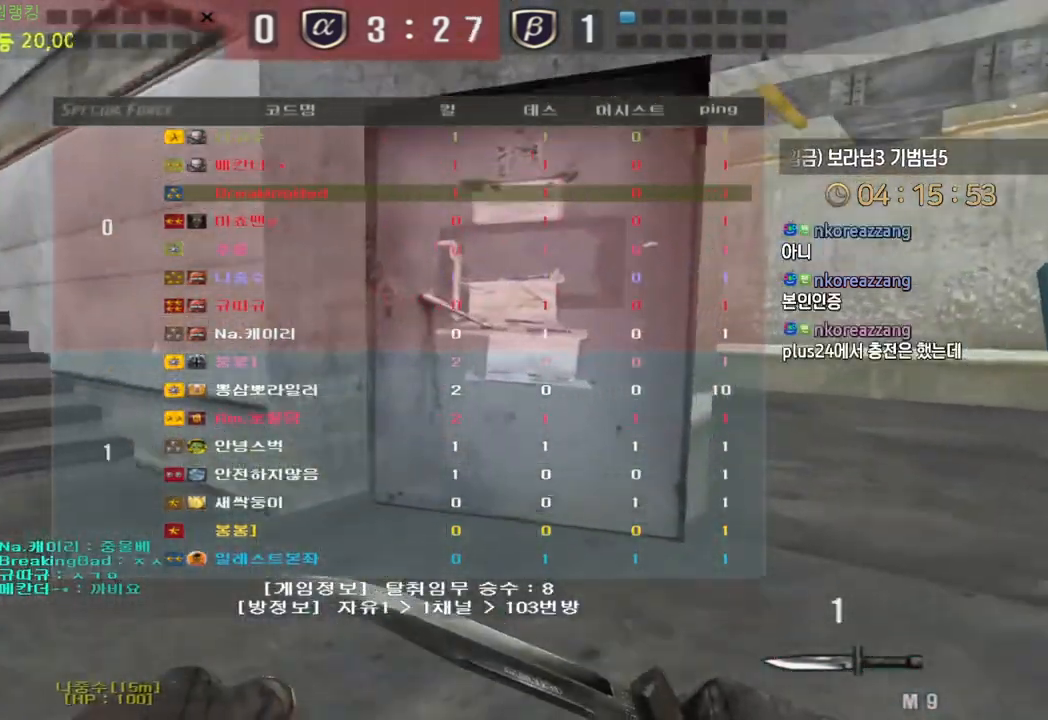
{"keys": ["d", "tab", "w"], "events": []}
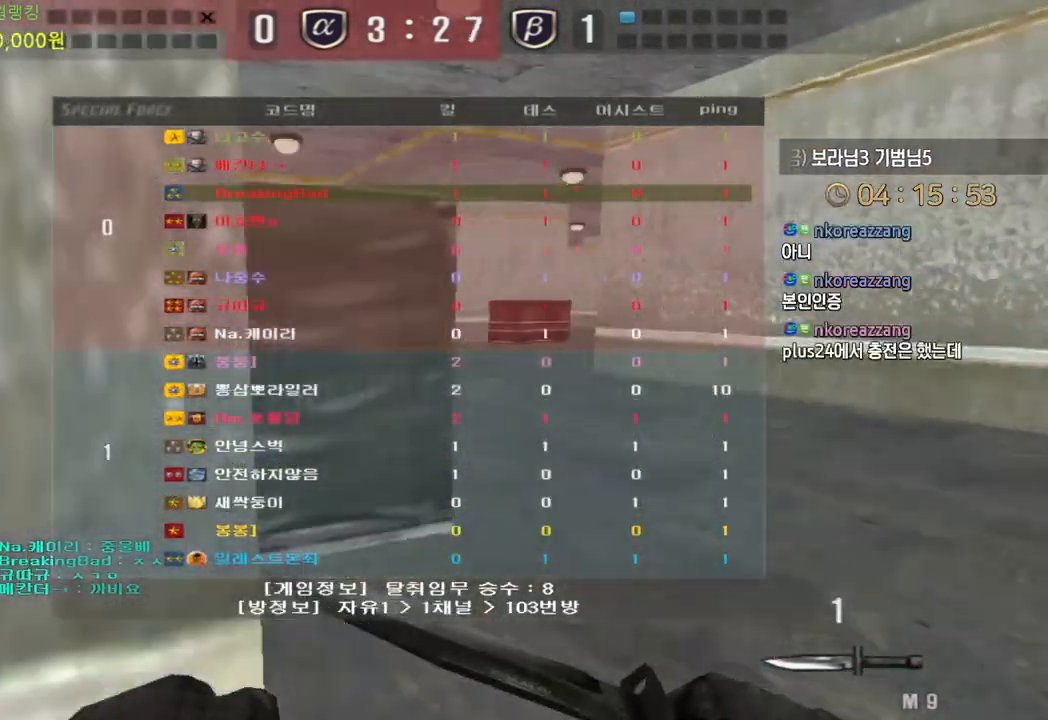
{"keys": ["d", "tab", "w"], "events": []}
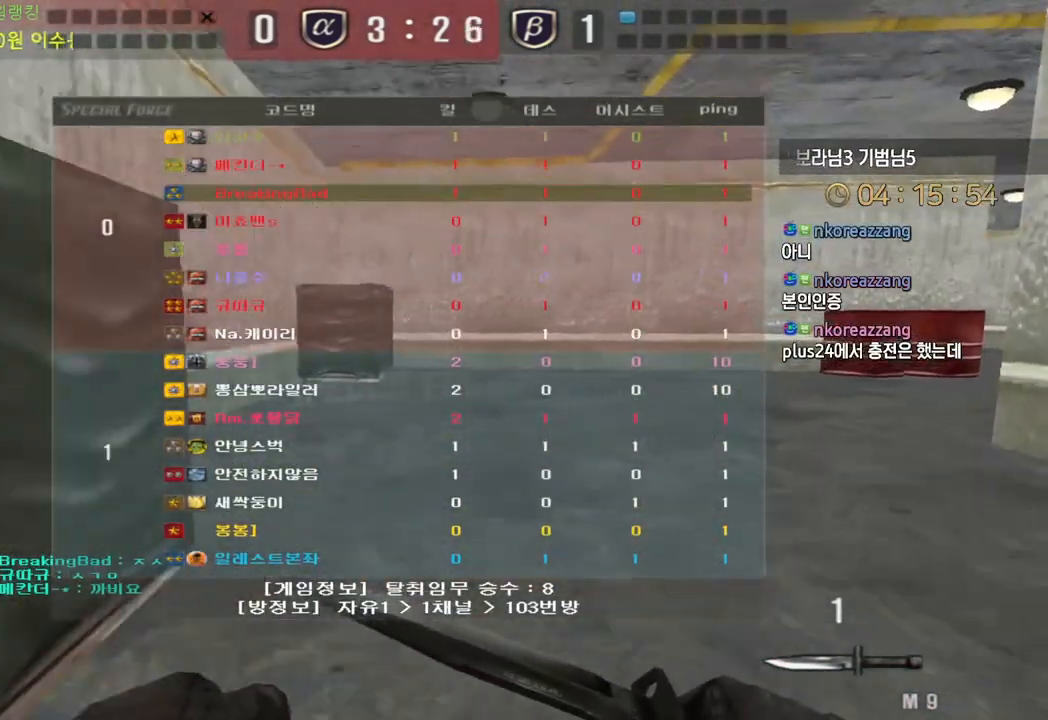
{"keys": ["d", "tab", "w"], "events": []}
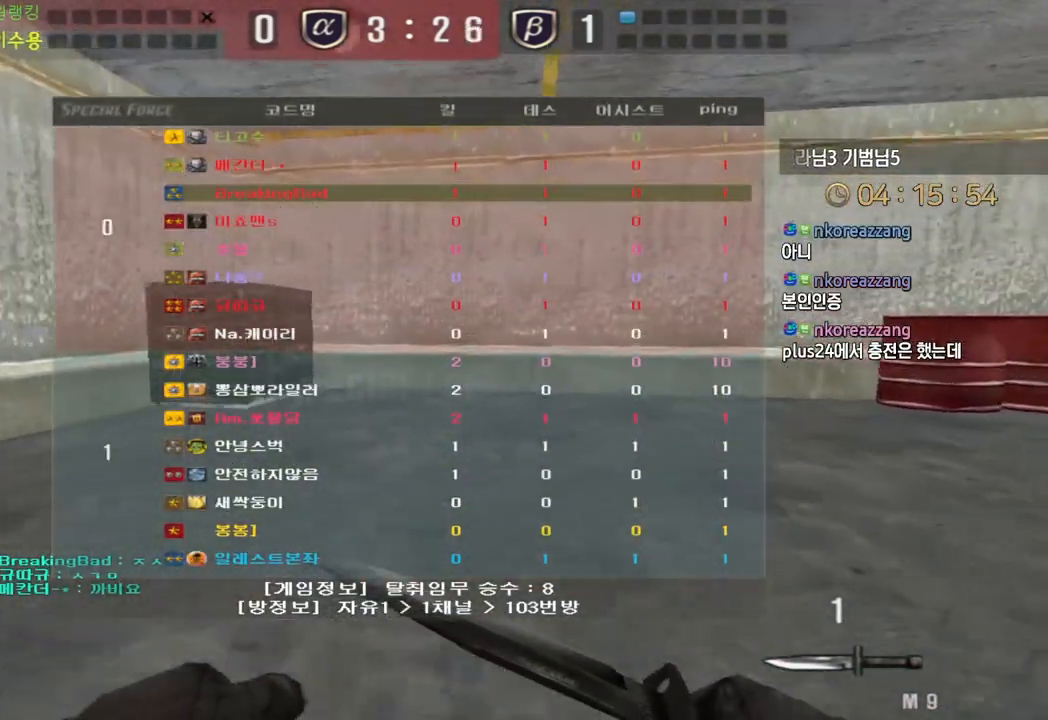
{"keys": ["d", "tab", "w"], "events": []}
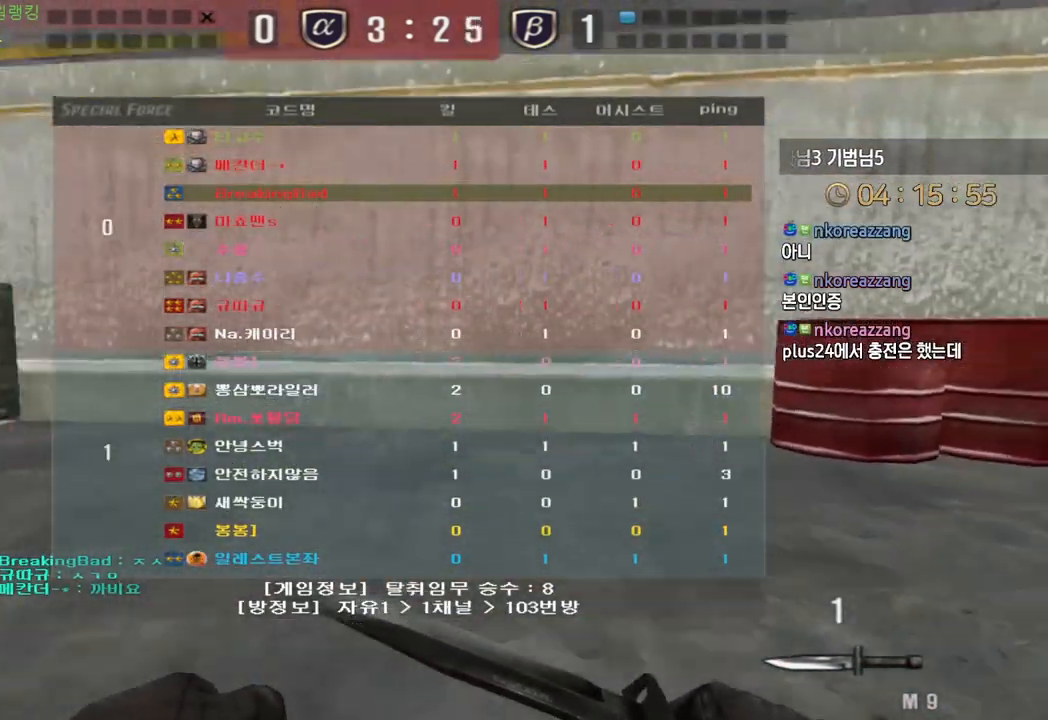
{"keys": ["d", "tab", "w"], "events": []}
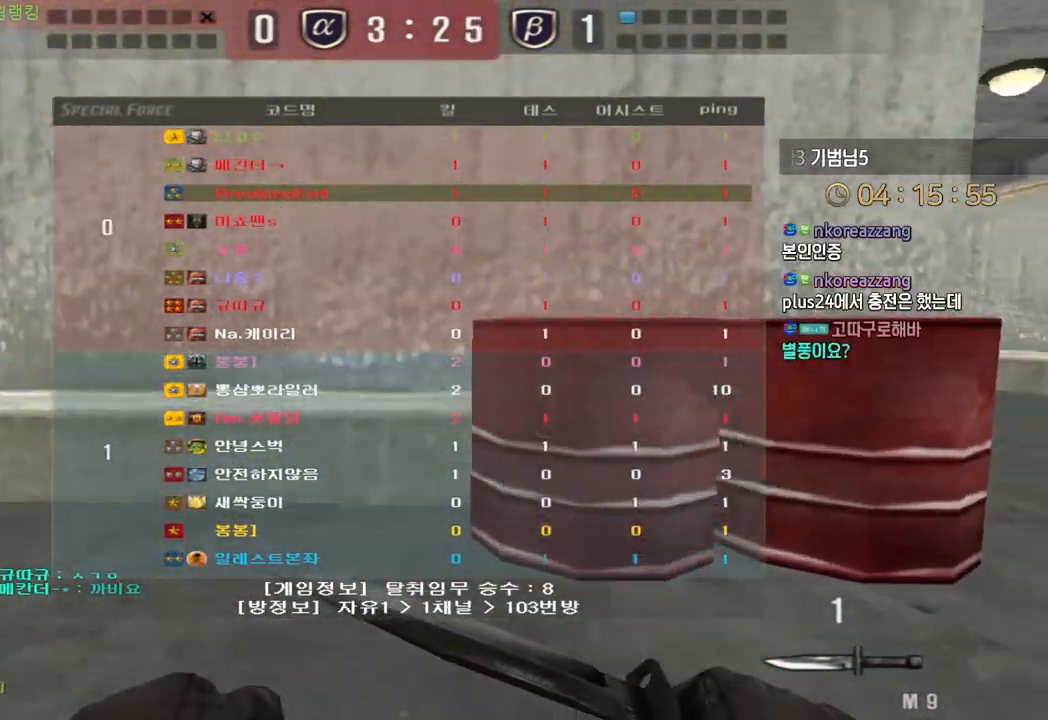
{"keys": ["d", "tab", "w"], "events": []}
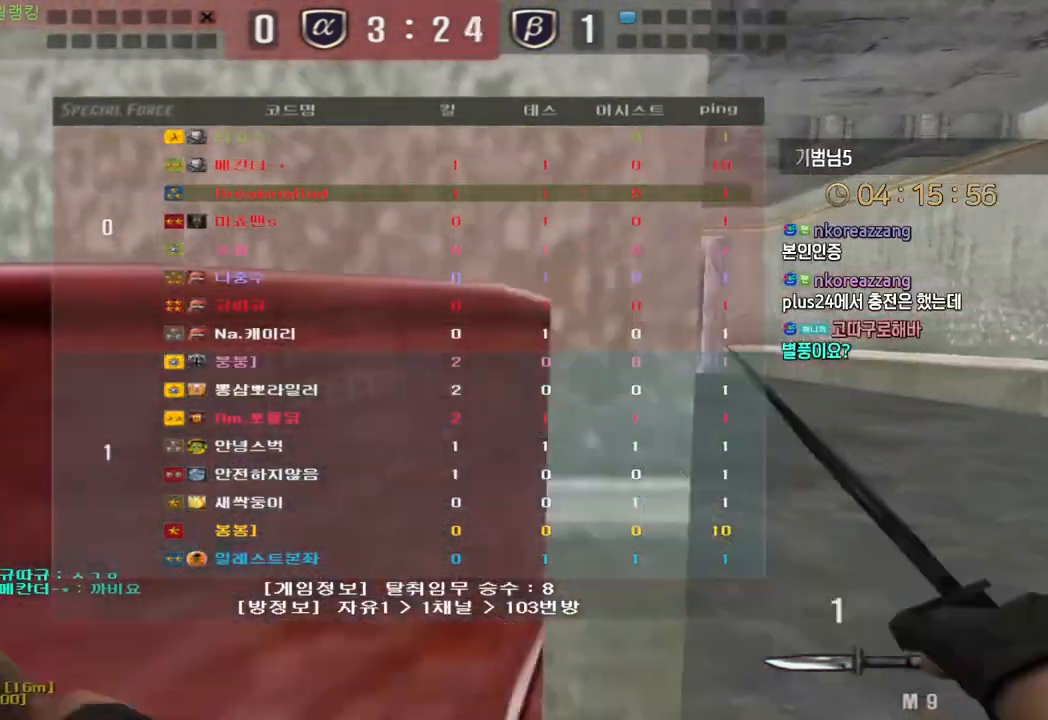
{"keys": ["d", "tab", "w"], "events": []}
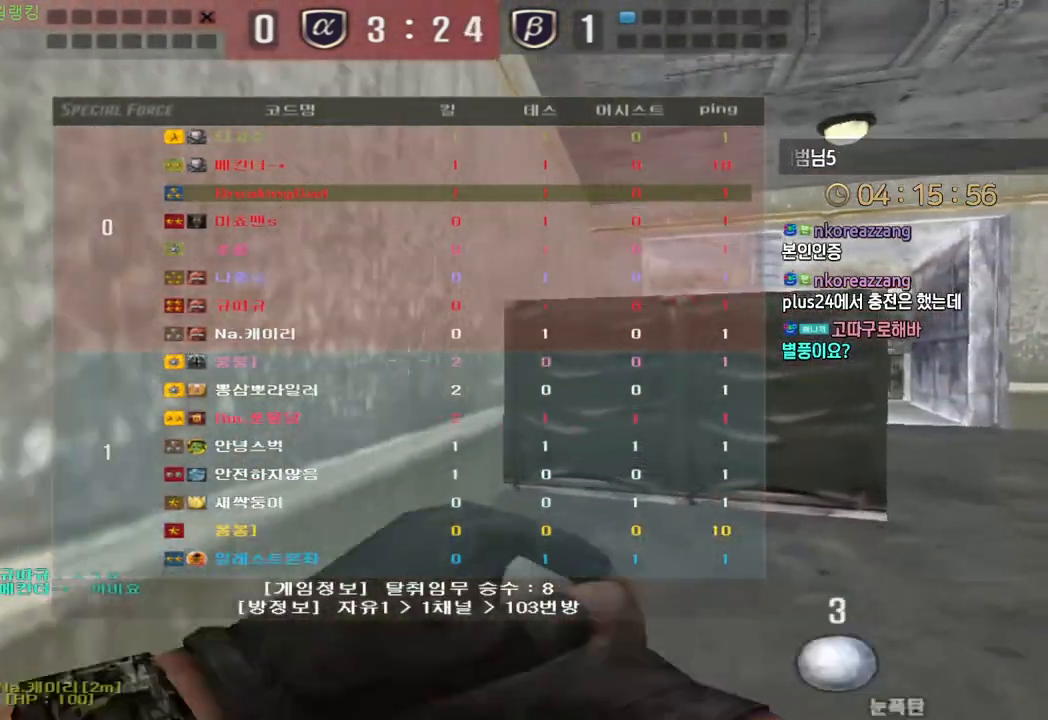
{"keys": ["d", "w"], "events": [[233, "tab", "up"]]}
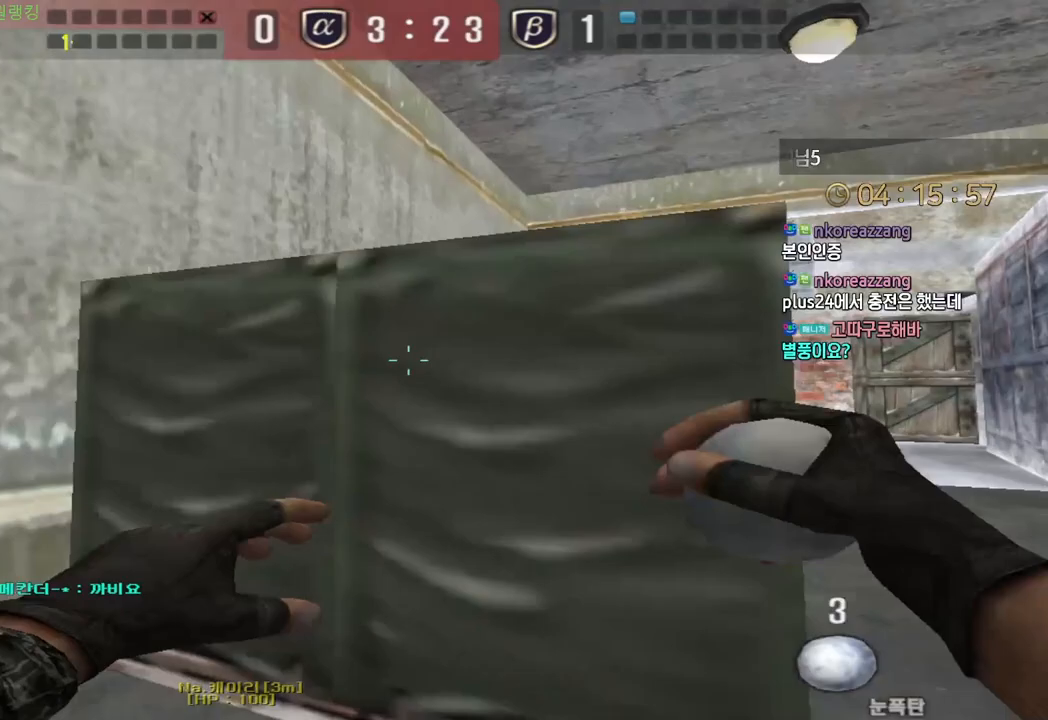
{"keys": ["w"], "events": [[450, "d", "up"]]}
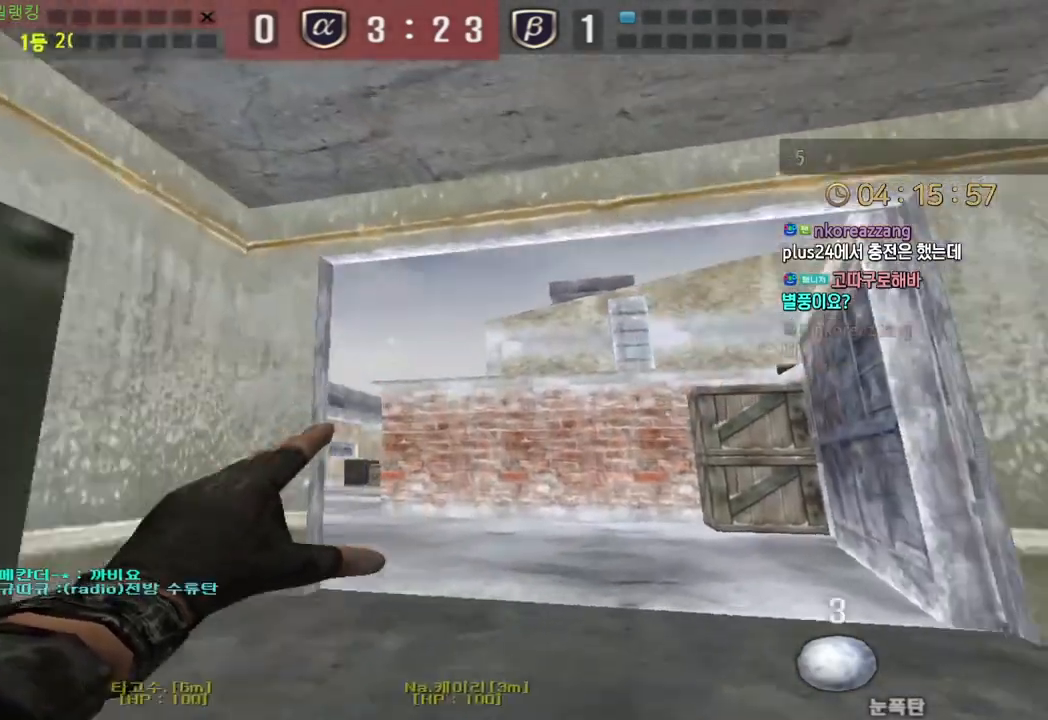
{"keys": ["w"], "events": [[83, "a", "down"], [283, "a", "up"]]}
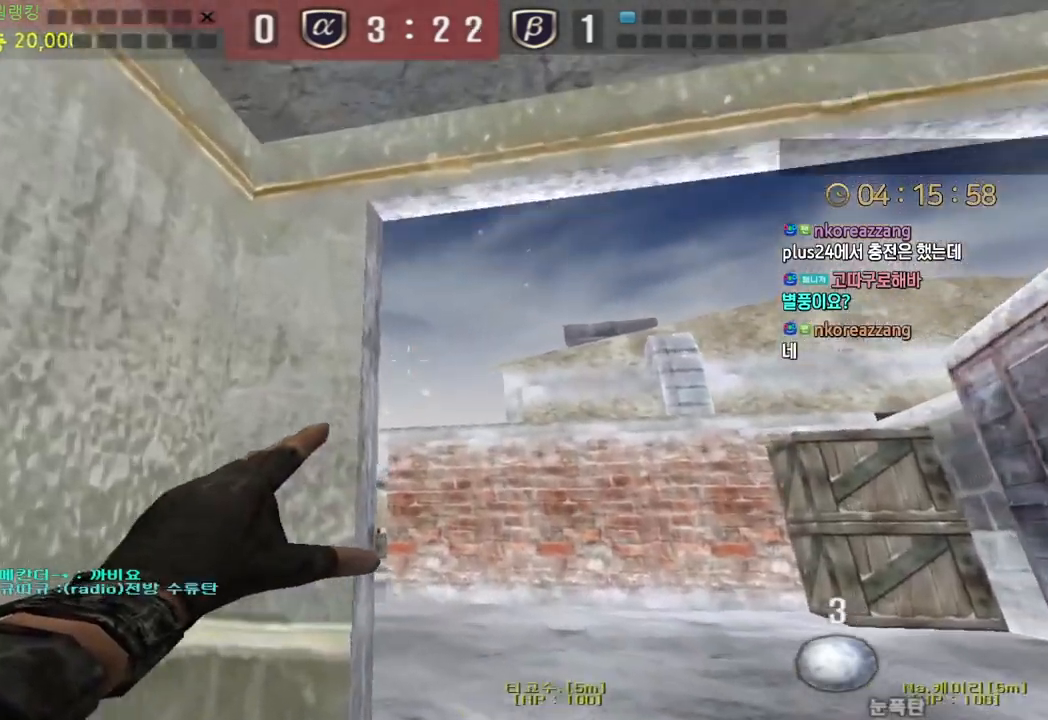
{"keys": ["d", "w"], "events": [[350, "d", "down"]]}
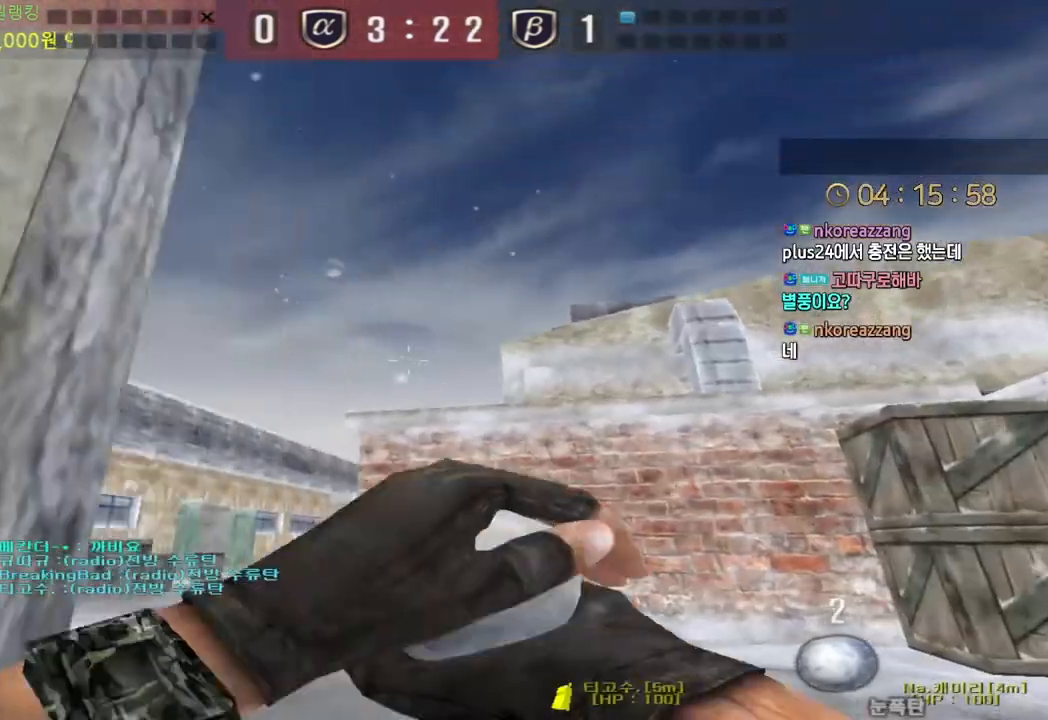
{"keys": ["w"], "events": [[67, "d", "up"]]}
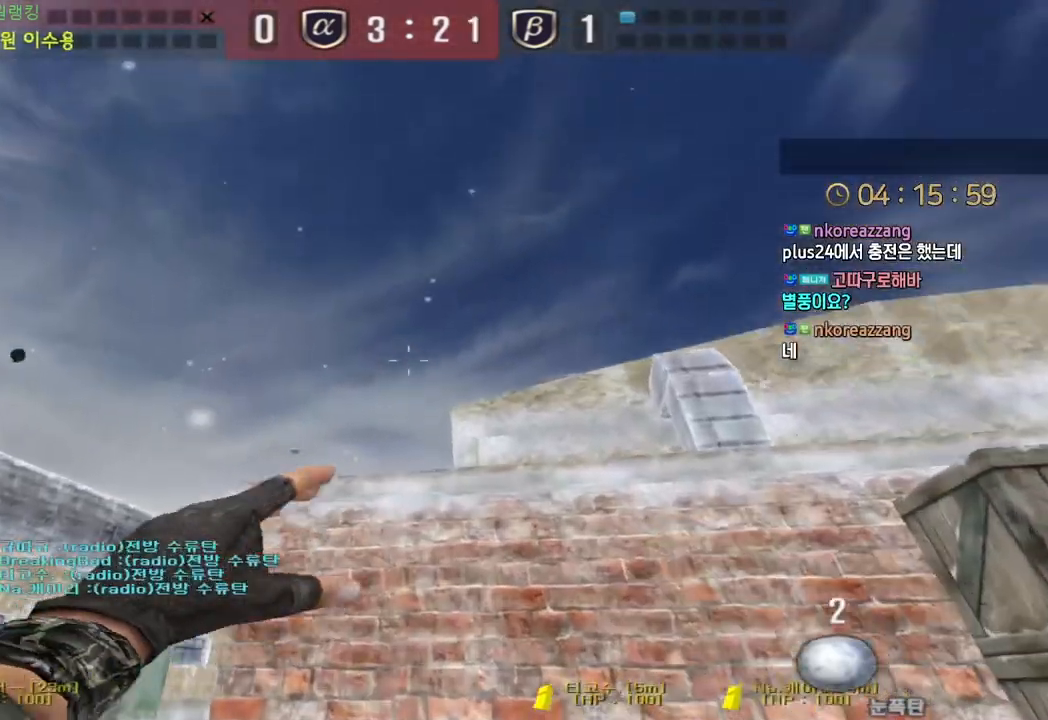
{"keys": ["d", "w"], "events": [[350, "space", "down"], [417, "space", "up"], [483, "d", "down"]]}
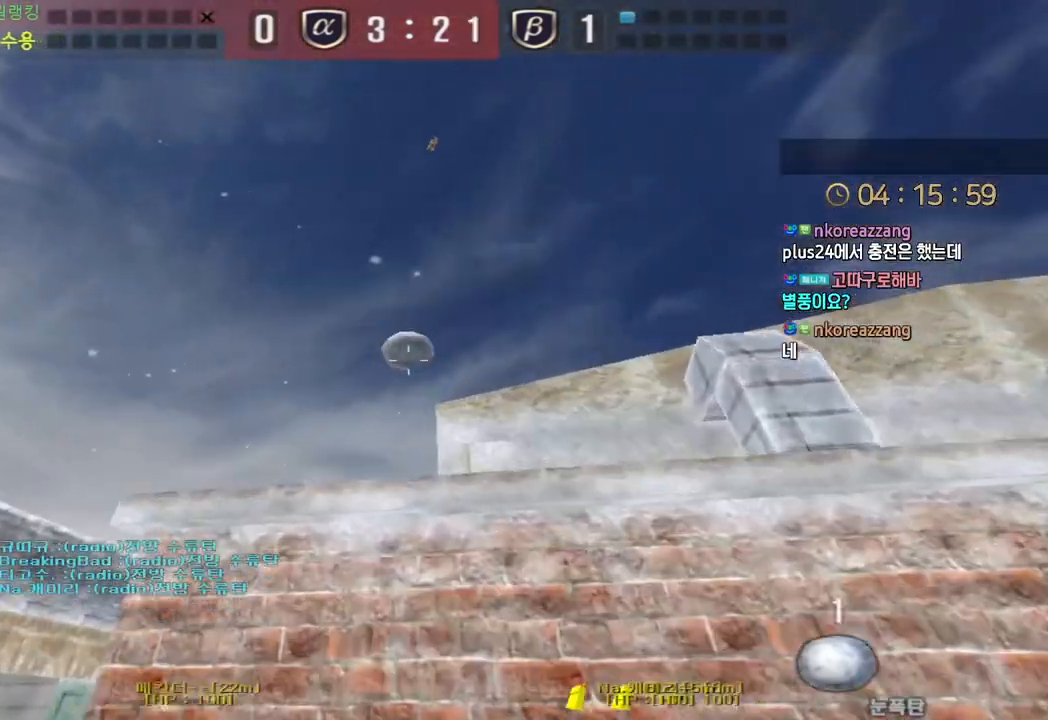
{"keys": ["d", "w"], "events": [[100, "q", "down"], [233, "q", "up"]]}
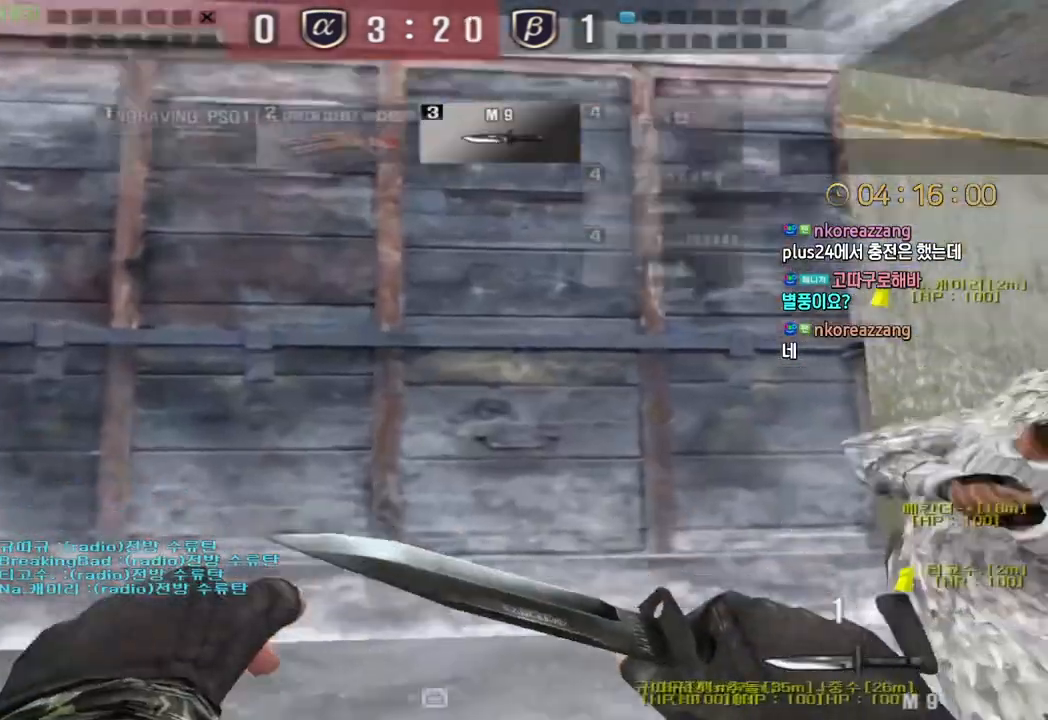
{"keys": ["d", "w"], "events": []}
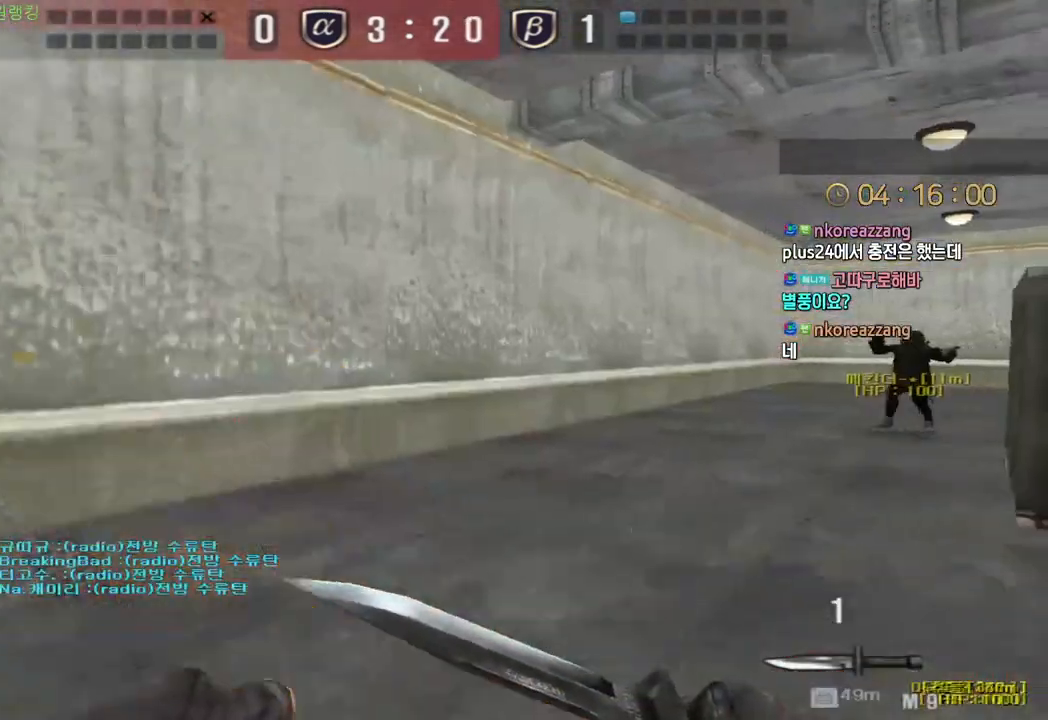
{"keys": ["d", "tab", "w"], "events": [[33, "tab", "down"]]}
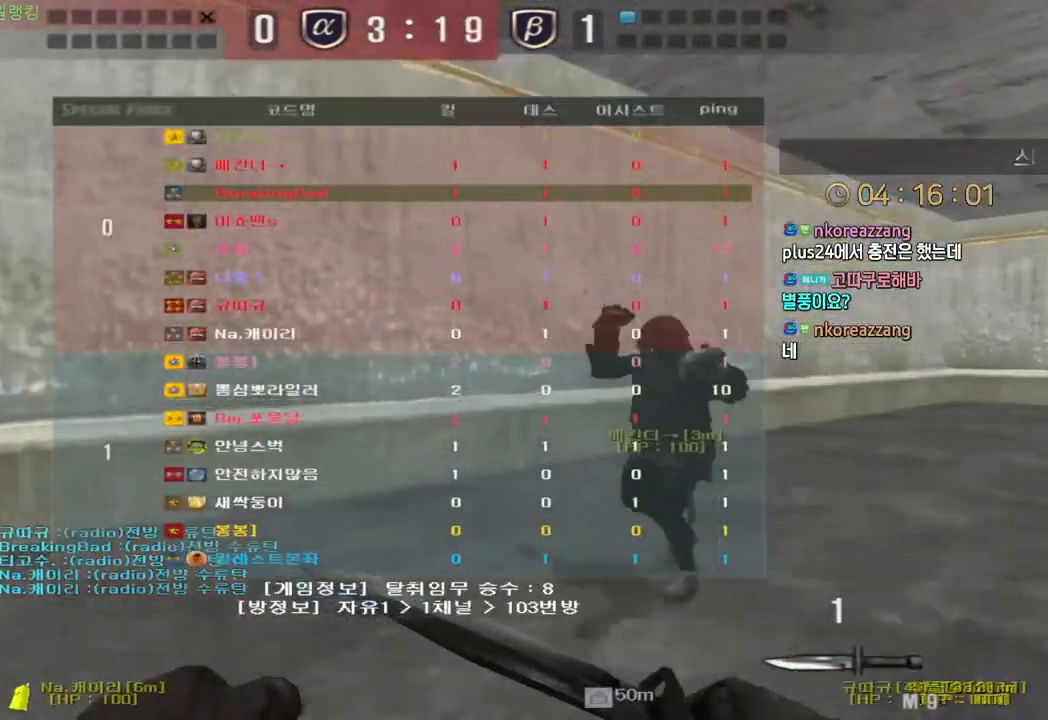
{"keys": ["d", "tab", "w"], "events": []}
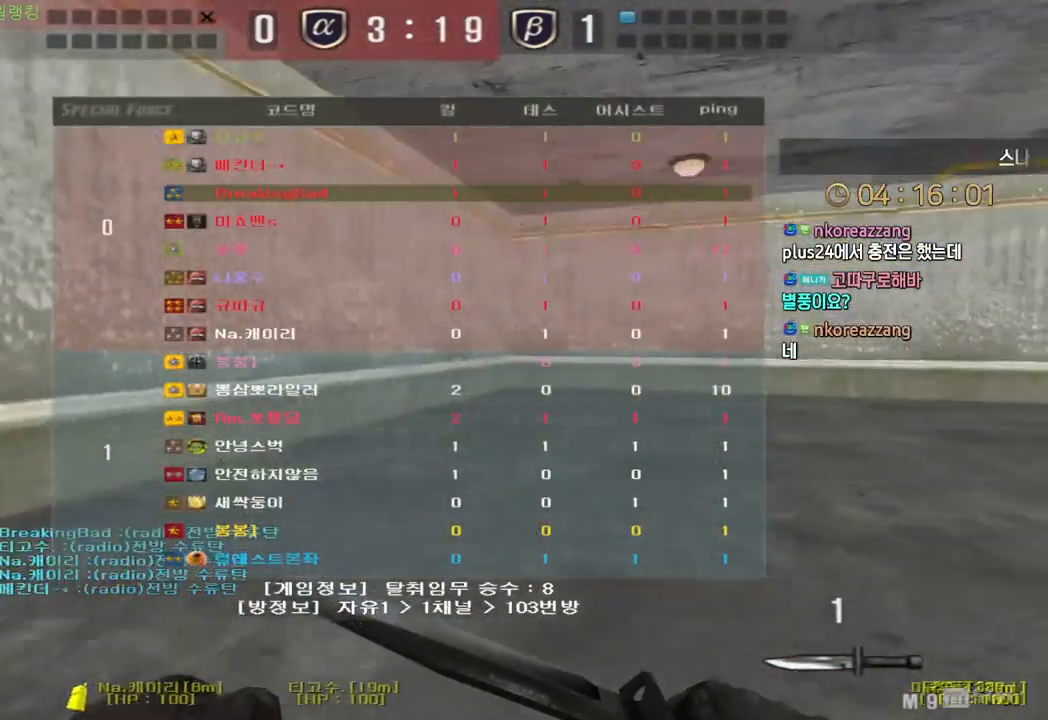
{"keys": ["d", "tab", "w"], "events": []}
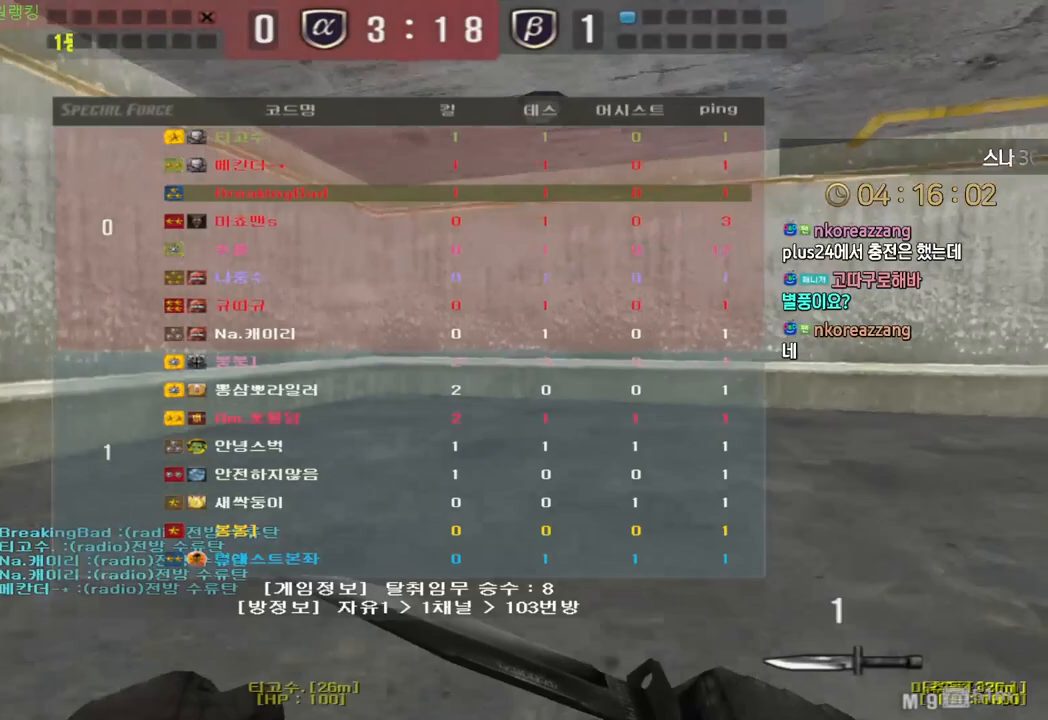
{"keys": ["ctrl"], "events": [[300, "tab", "up"], [383, "ctrl", "down"], [383, "w", "up"], [400, "d", "up"], [400, "space", "down"], [500, "space", "up"]]}
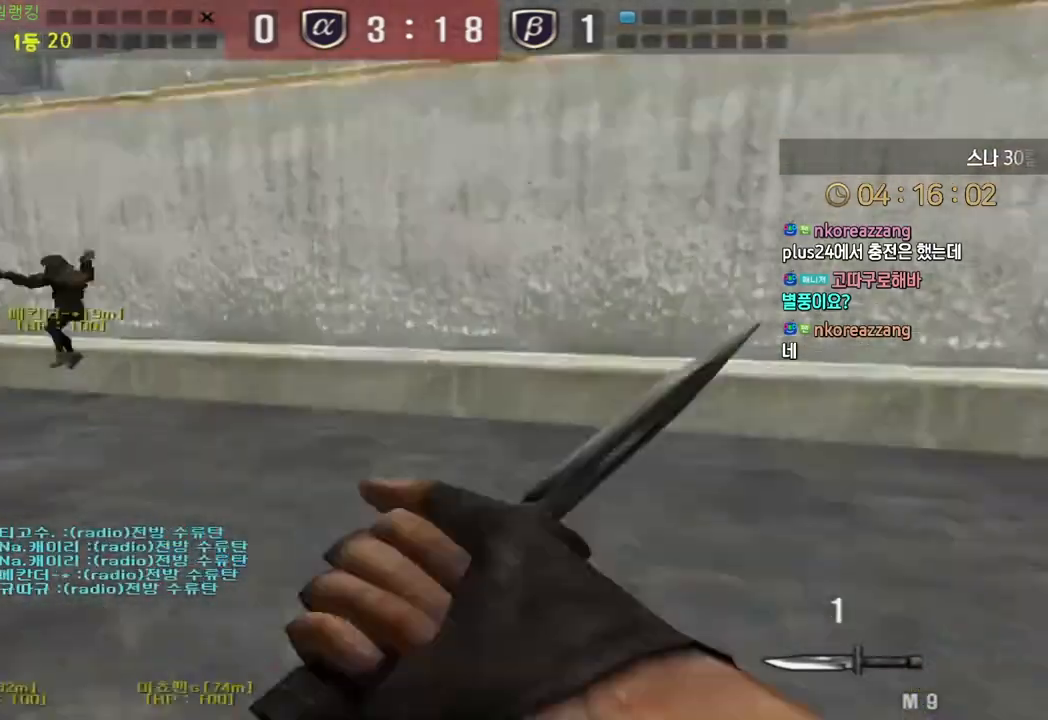
{"keys": ["d", "w"], "events": [[133, "ctrl", "up"], [300, "d", "down"], [300, "w", "down"]]}